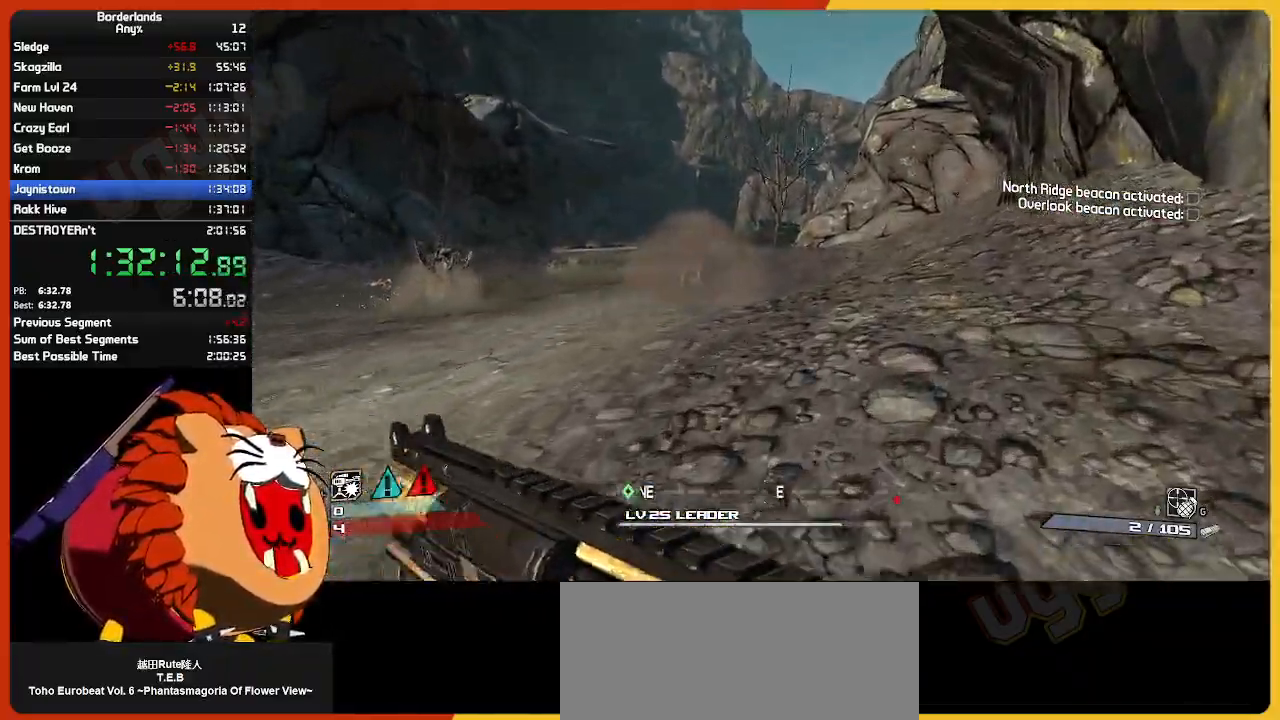
Gameplay with keyboard and mouse; each line is a JSON object with the keys and mouse buttons held at the frame after it. "events" lists presses ("down") and releases ("up") of "1", "2", "3", "4", "5", "a", "alt", "c", "ctrl", "d", "down", "e", "escape", "f", "g", "left", "q", "r", "return", "right", "s", "shift", "space", "t", "tab", "up", "v", "w", "x", "z", "mouse_left", "mouse_wheel" and "mouse_right" between this image and that frame as [ms after this image, input, new state], when the widget could be followed in between. "mouse_left", "mouse_wheel", "mouse_right" = the "left", "wheel", "right" buttons of the "mouse" list. No other keys are recorded. "wheel" means that the mouse wheel is clicked or scrolled. "mouse_move" is the direction in which the mouse moves at that frame (one of eight, or "still"), when it could be read.
{"keys": ["w"], "mouse": [], "mouse_move": "still", "events": [[150, "d", "up"]]}
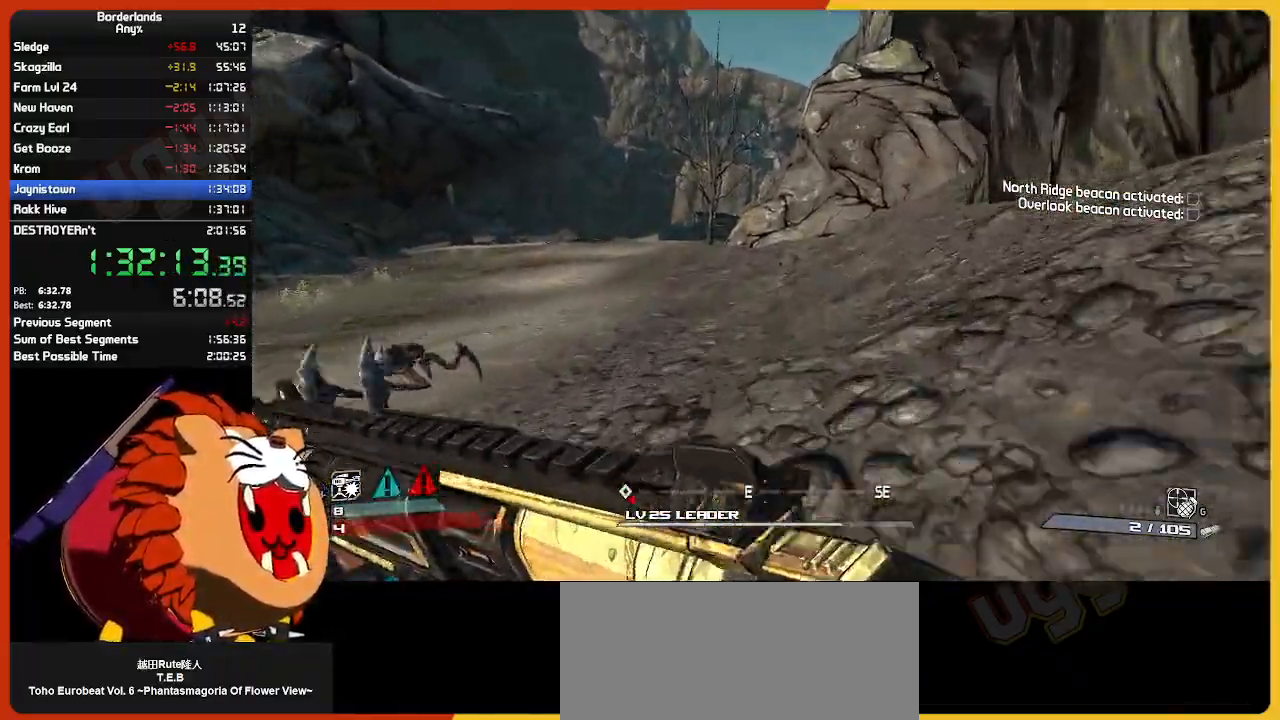
{"keys": ["w"], "mouse": [], "mouse_move": "left", "events": []}
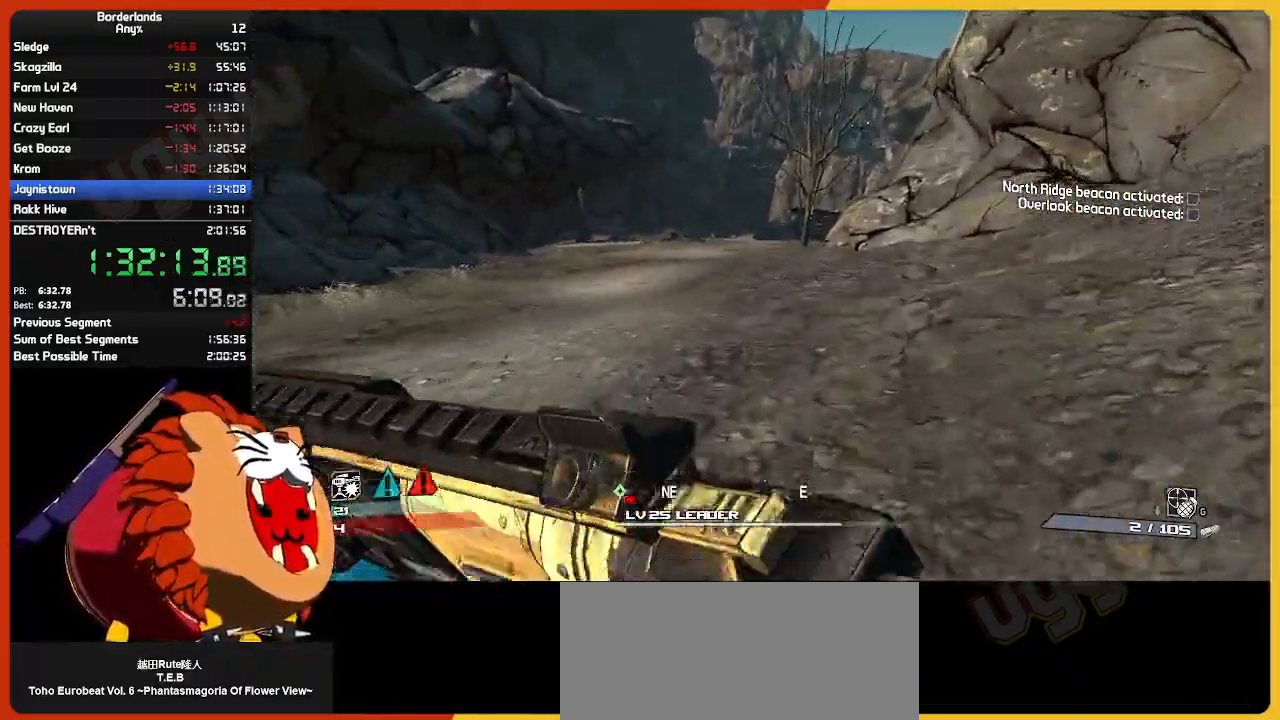
{"keys": ["w"], "mouse": [], "mouse_move": "still", "events": []}
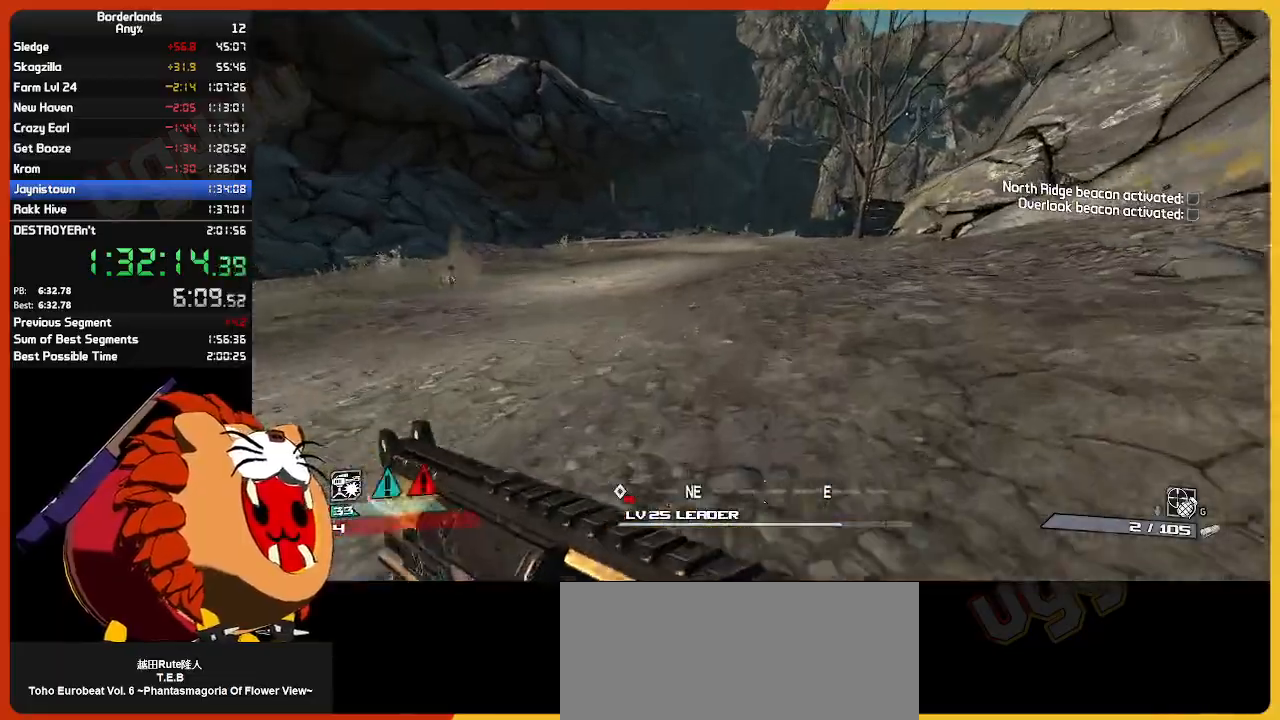
{"keys": ["w"], "mouse": [], "mouse_move": "still", "events": []}
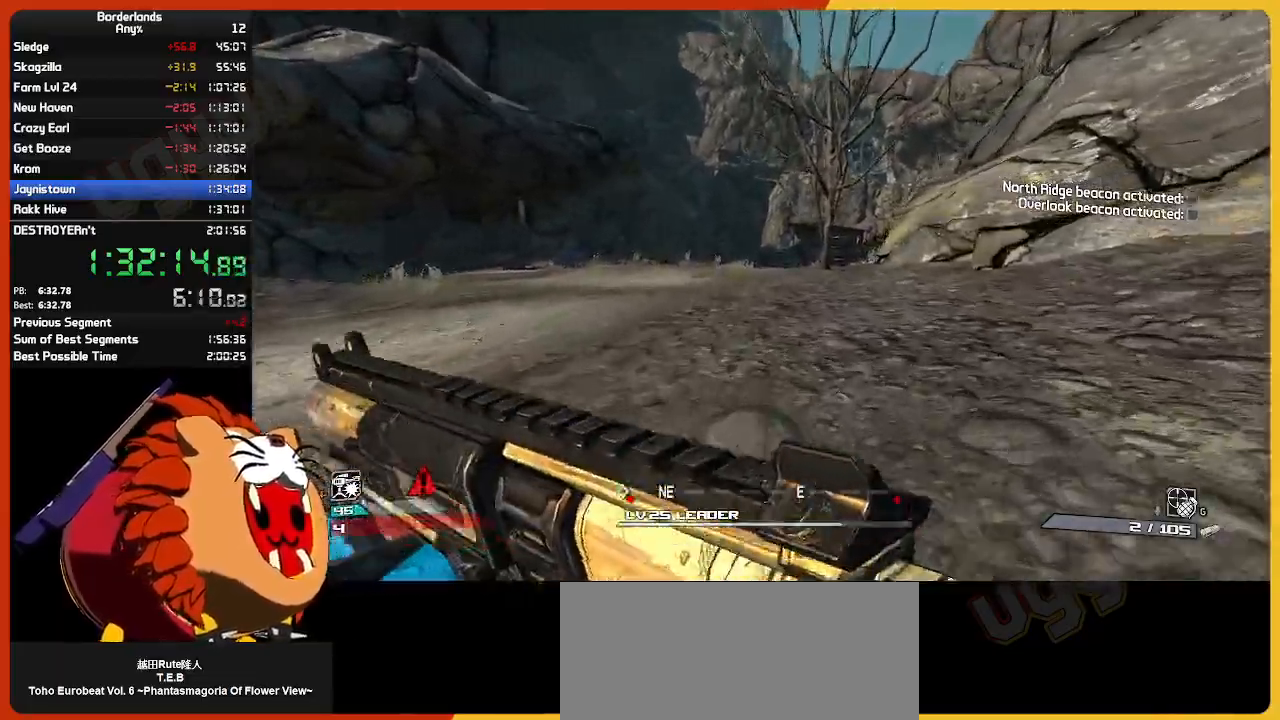
{"keys": ["w"], "mouse": [], "mouse_move": "still", "events": []}
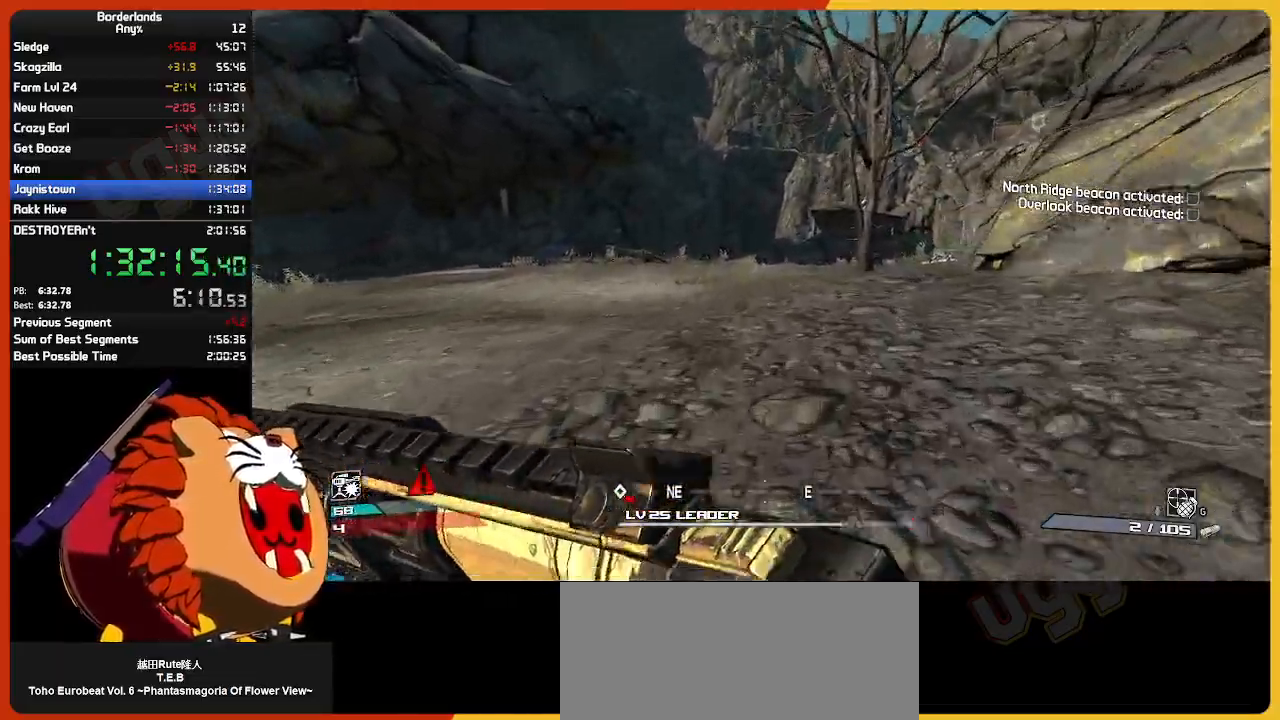
{"keys": ["w"], "mouse": [], "mouse_move": "still", "events": []}
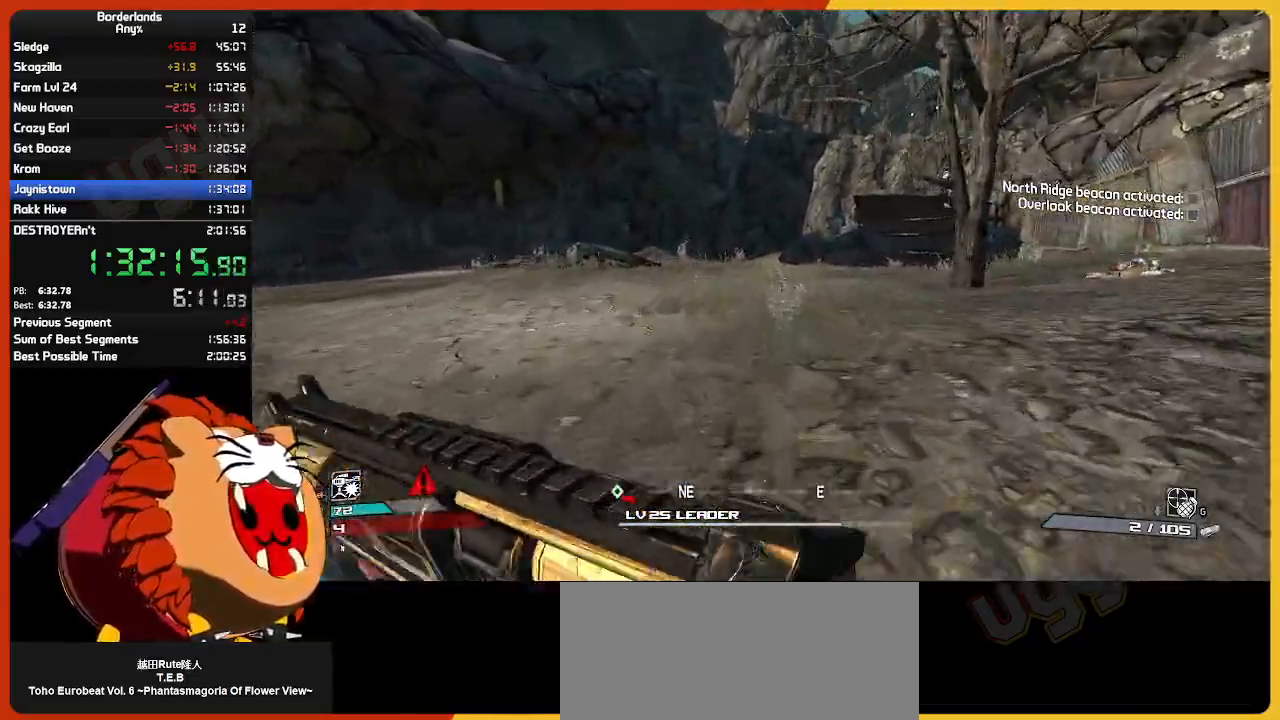
{"keys": ["w"], "mouse": [], "mouse_move": "still", "events": []}
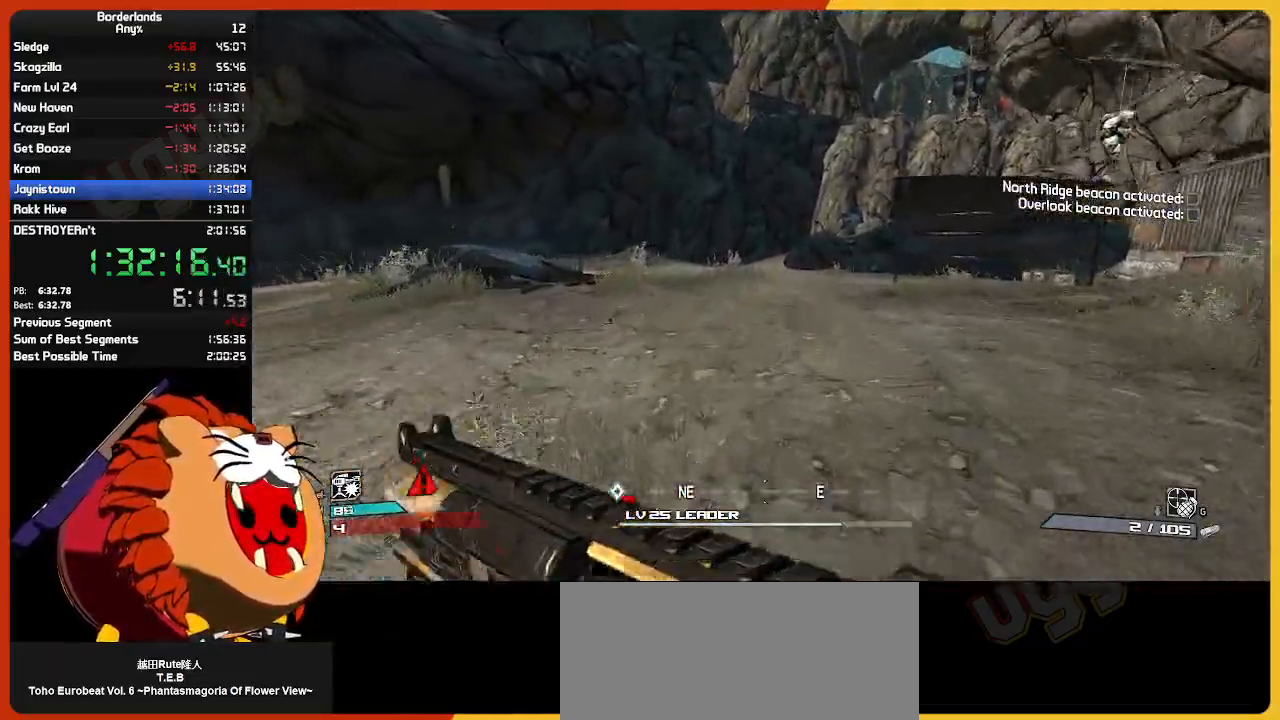
{"keys": ["w"], "mouse": [], "mouse_move": "still", "events": []}
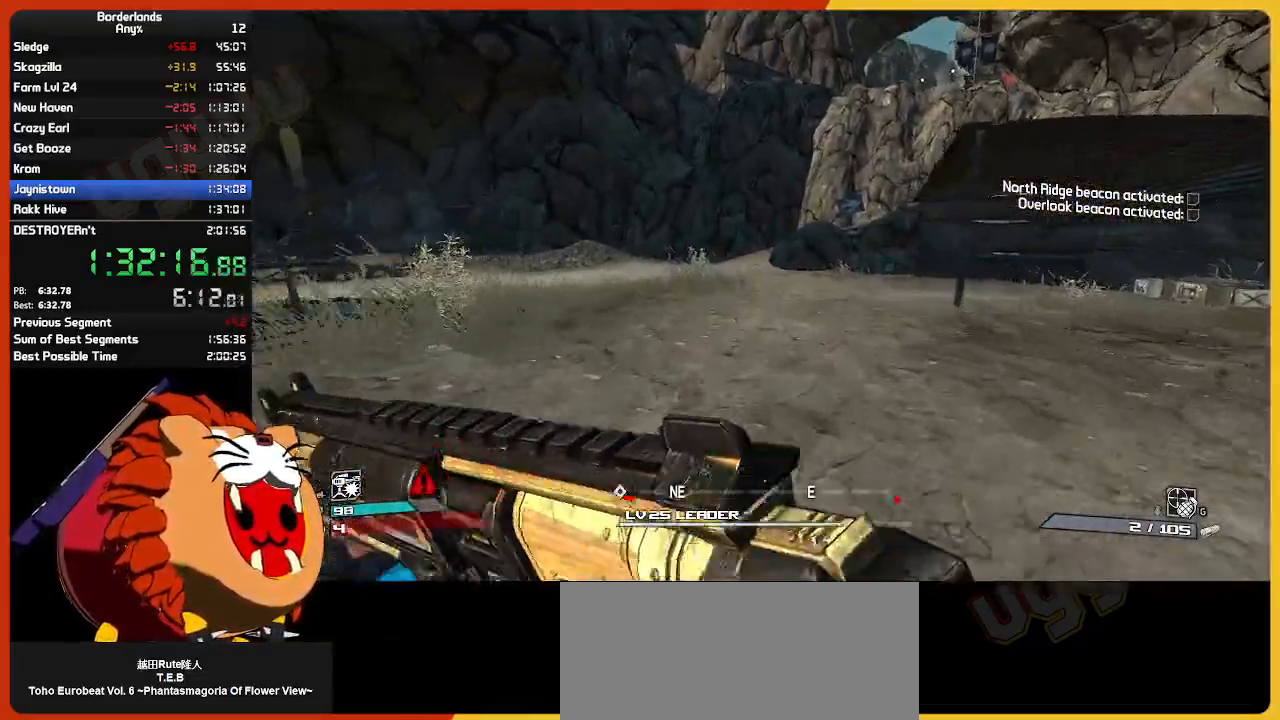
{"keys": ["w"], "mouse": [], "mouse_move": "still", "events": []}
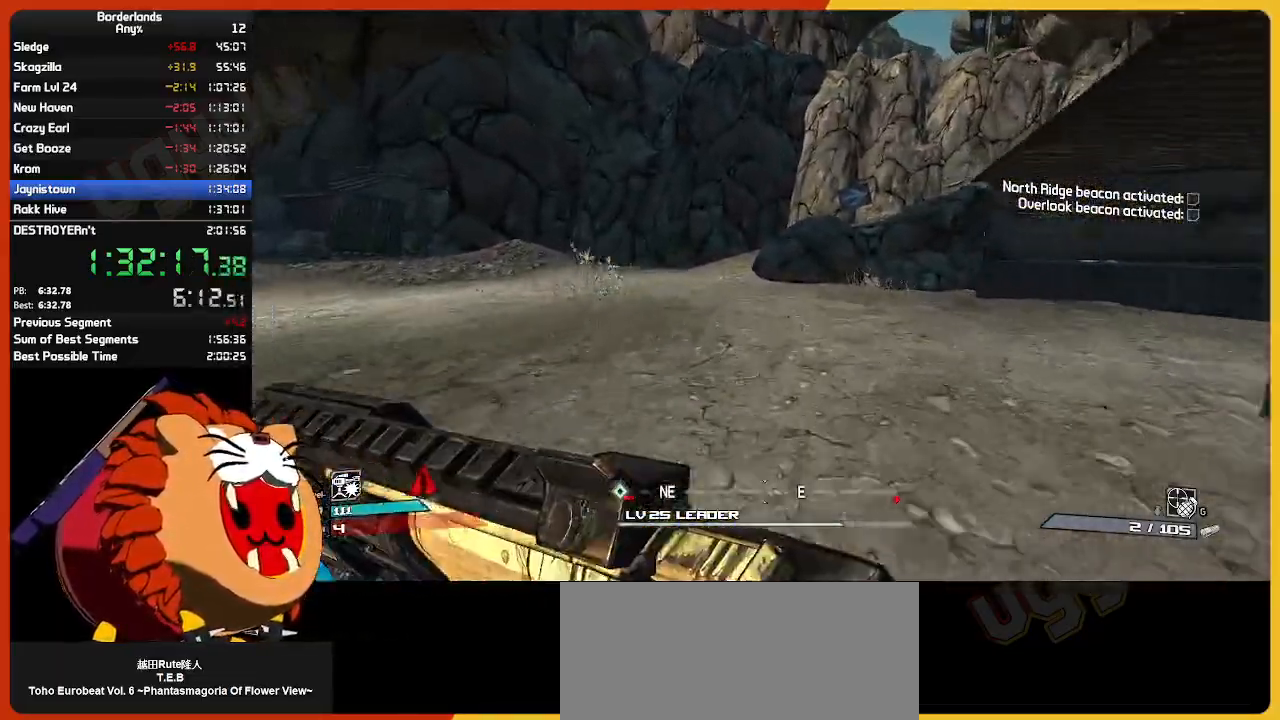
{"keys": ["w"], "mouse": [], "mouse_move": "still", "events": [[200, "a", "down"], [334, "a", "up"]]}
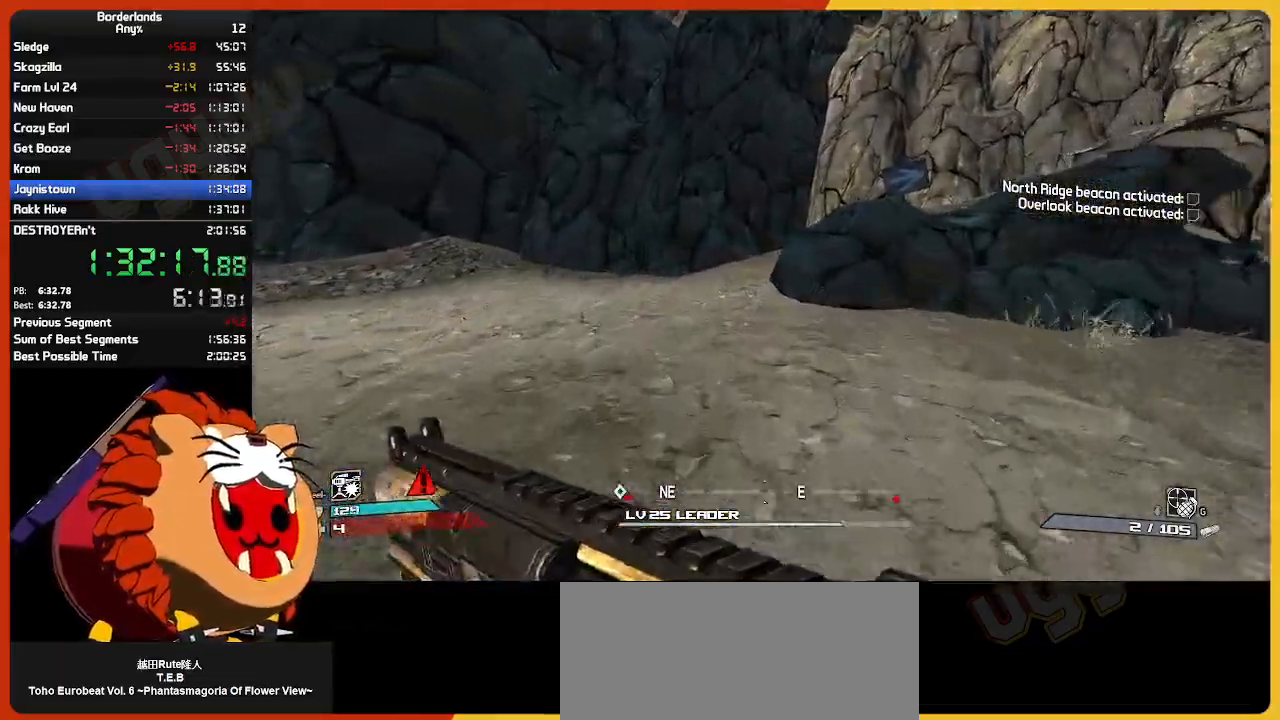
{"keys": ["w"], "mouse": [], "mouse_move": "still", "events": []}
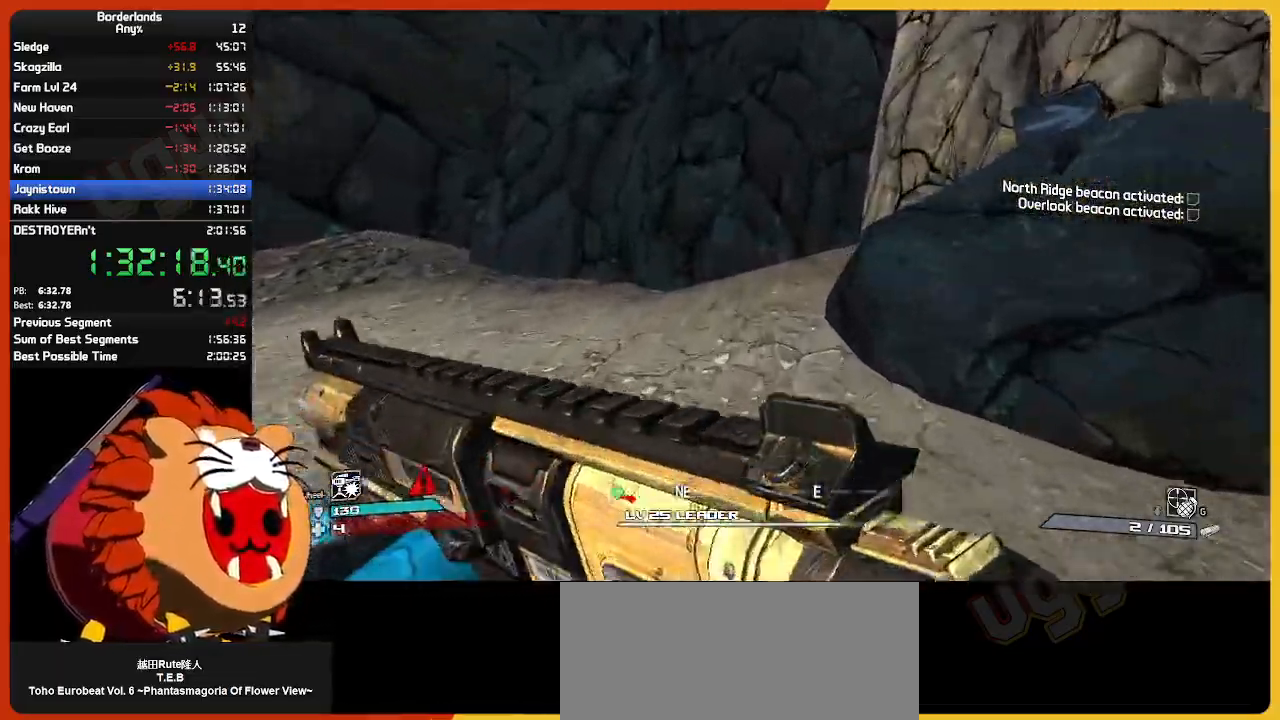
{"keys": ["w"], "mouse": [], "mouse_move": "right", "events": []}
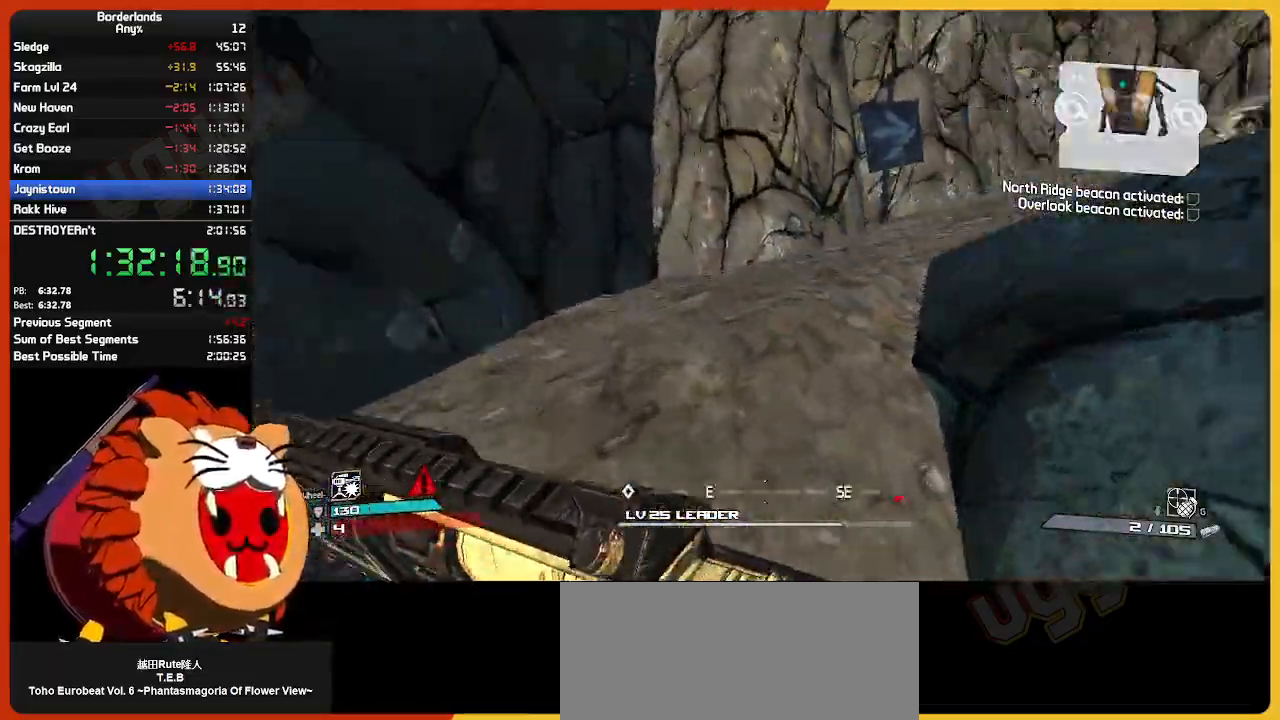
{"keys": ["w"], "mouse": [], "mouse_move": "right", "events": []}
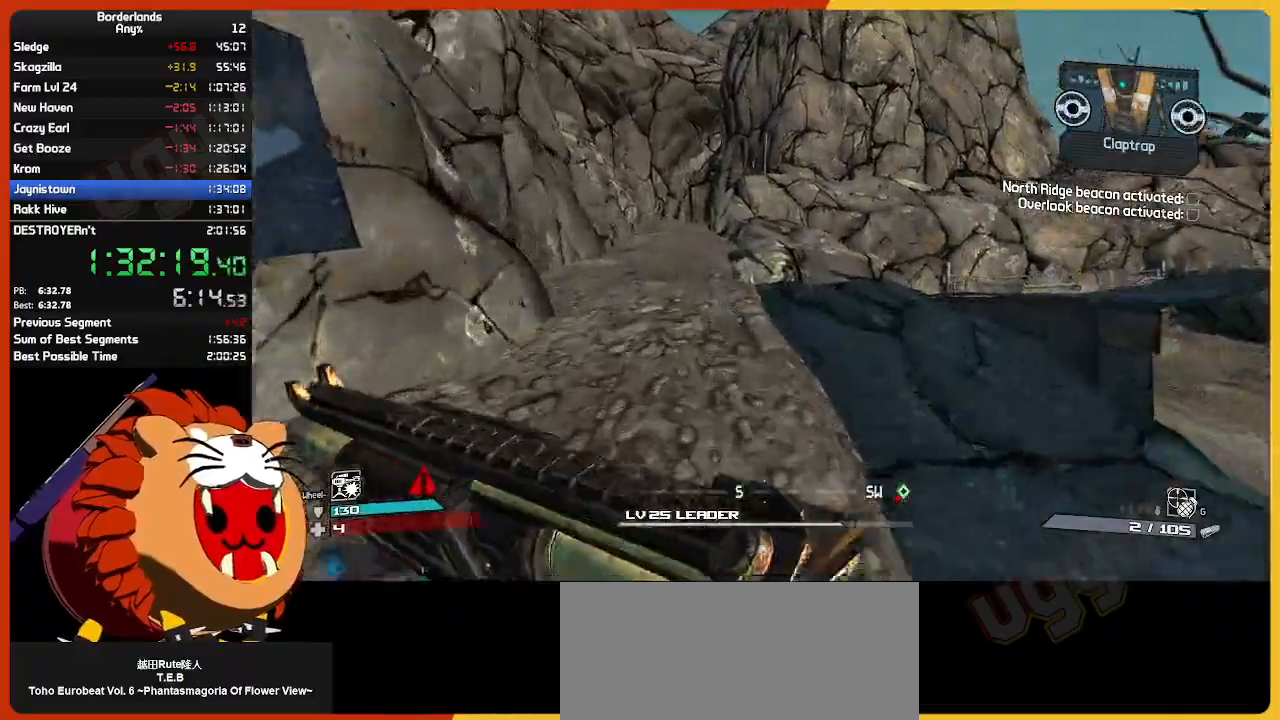
{"keys": ["w"], "mouse": [], "mouse_move": "still", "events": []}
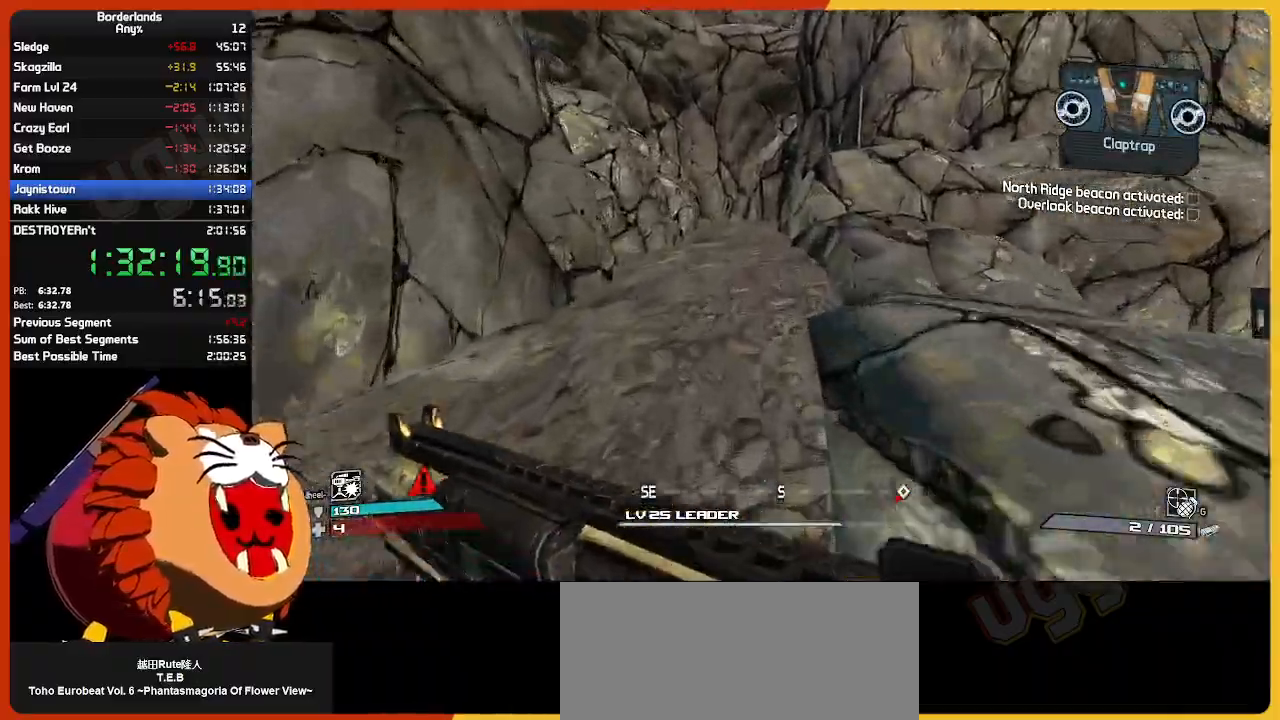
{"keys": ["w"], "mouse": [], "mouse_move": "still", "events": []}
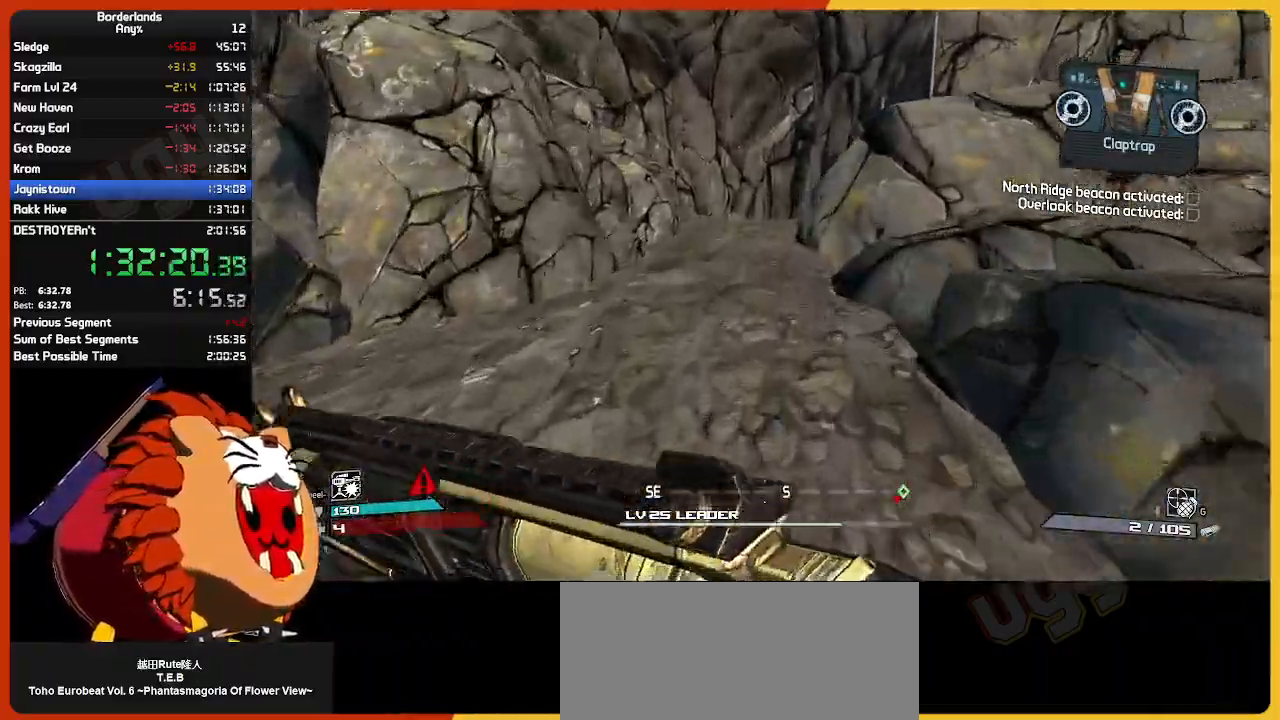
{"keys": ["w"], "mouse": [], "mouse_move": "still", "events": []}
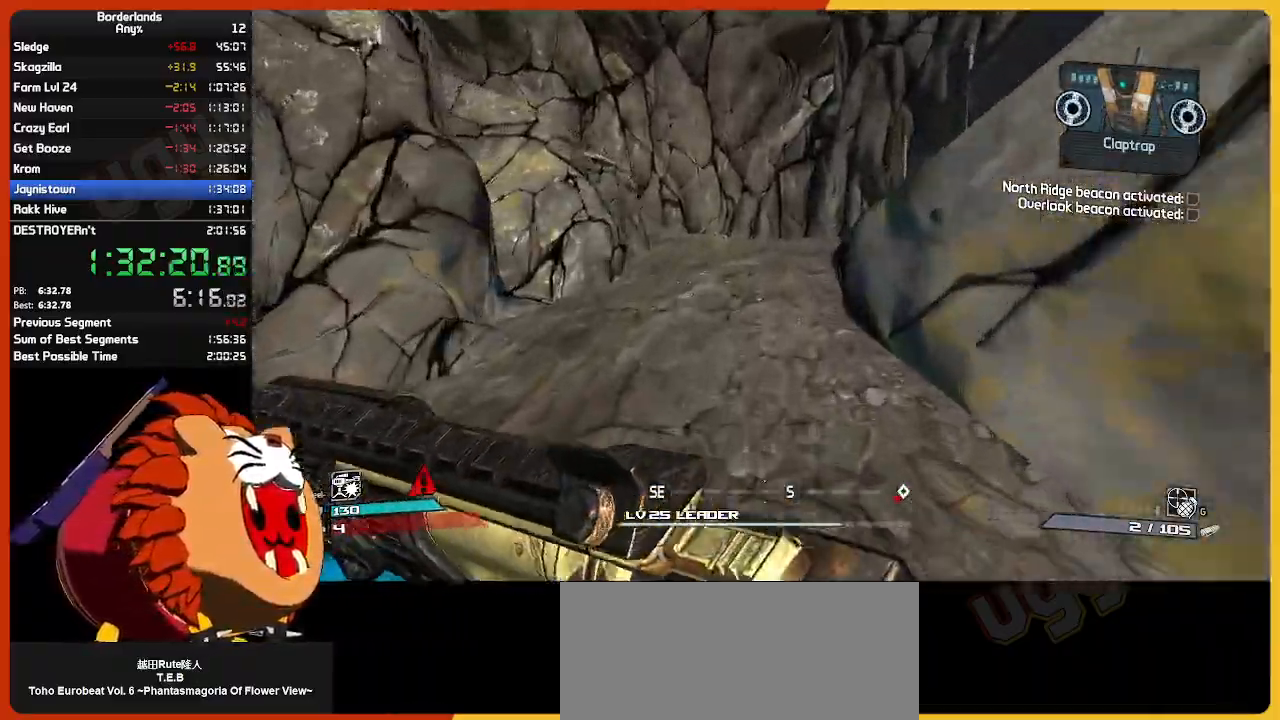
{"keys": ["w"], "mouse": [], "mouse_move": "still", "events": []}
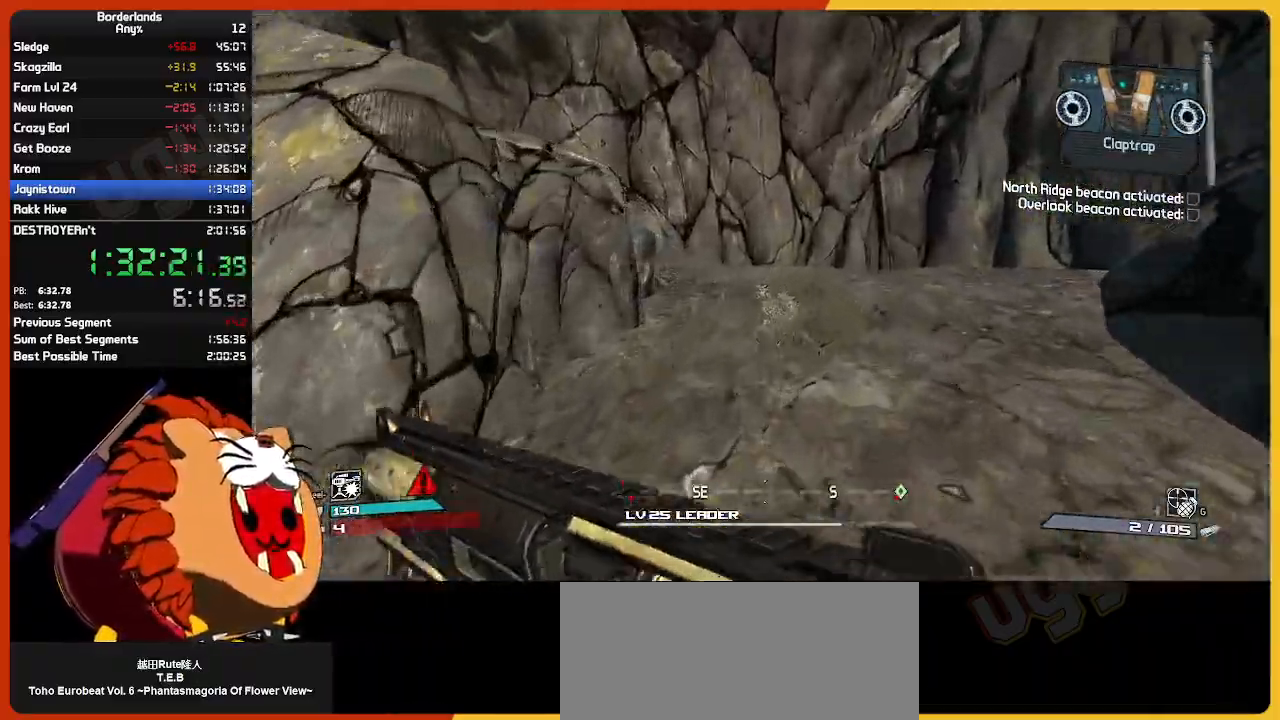
{"keys": ["w"], "mouse": [], "mouse_move": "left", "events": []}
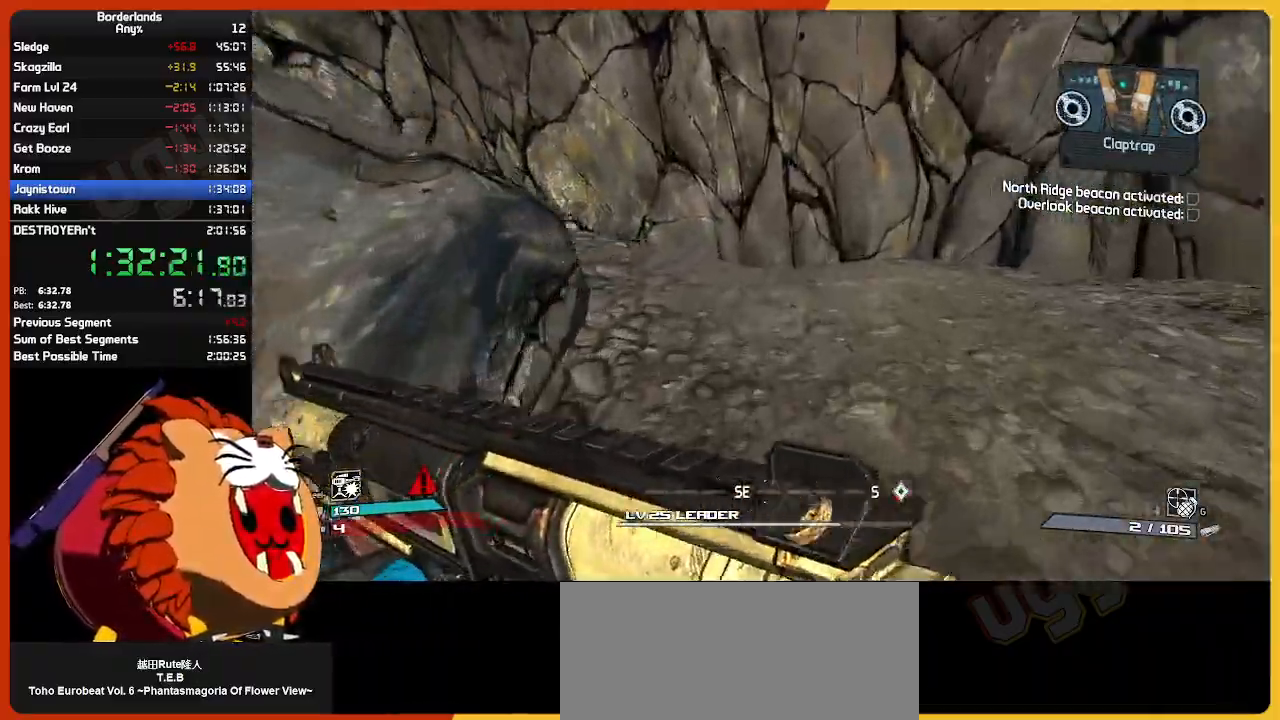
{"keys": ["w"], "mouse": [], "mouse_move": "left", "events": []}
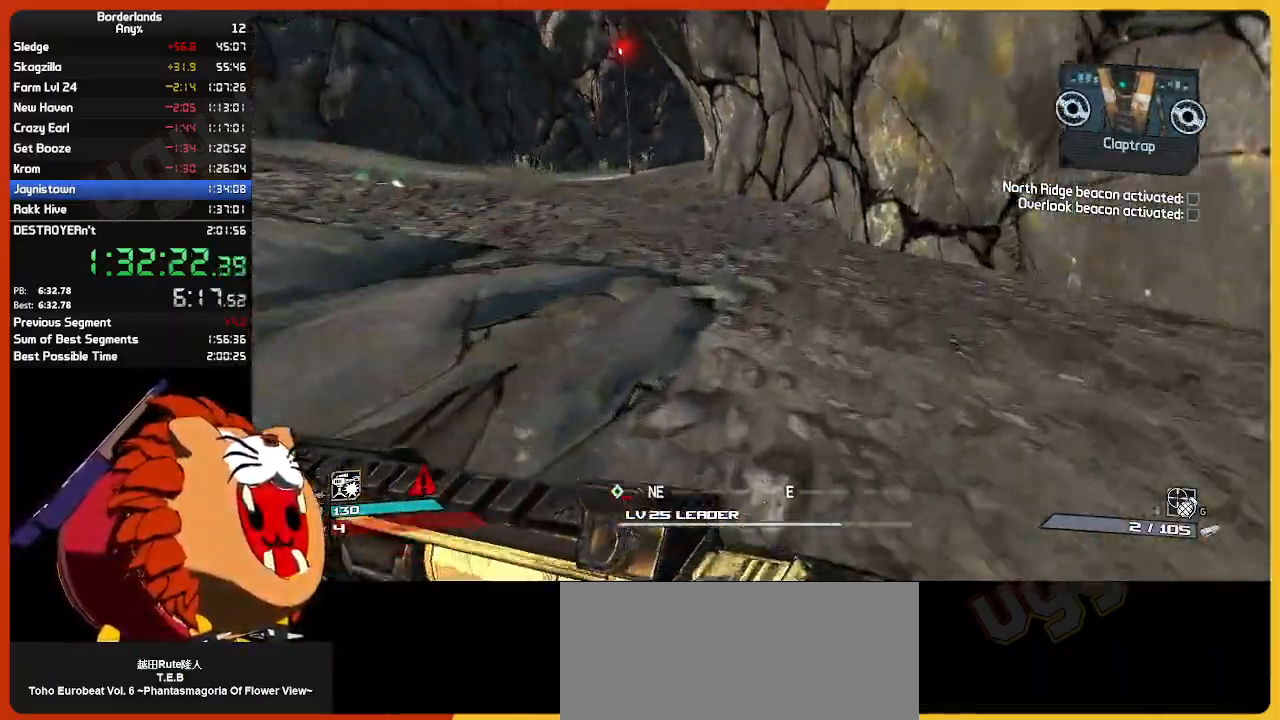
{"keys": ["w"], "mouse": [], "mouse_move": "still", "events": []}
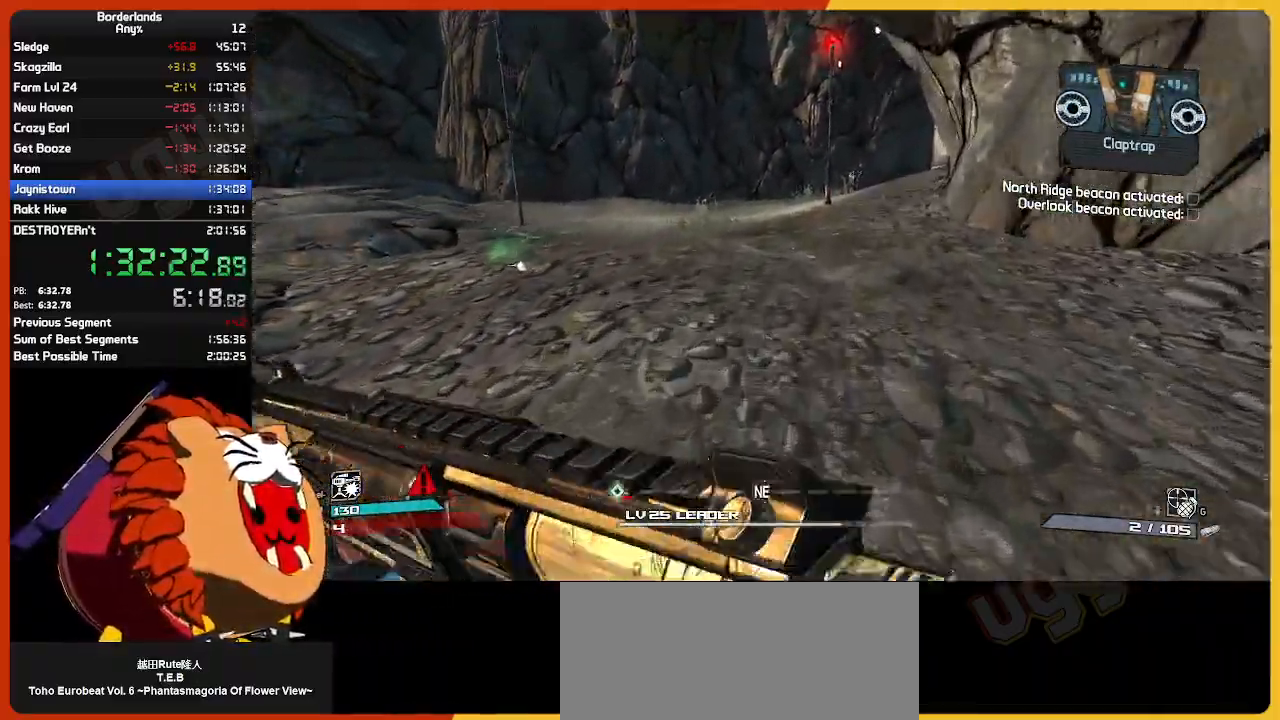
{"keys": ["w"], "mouse": [], "mouse_move": "still", "events": []}
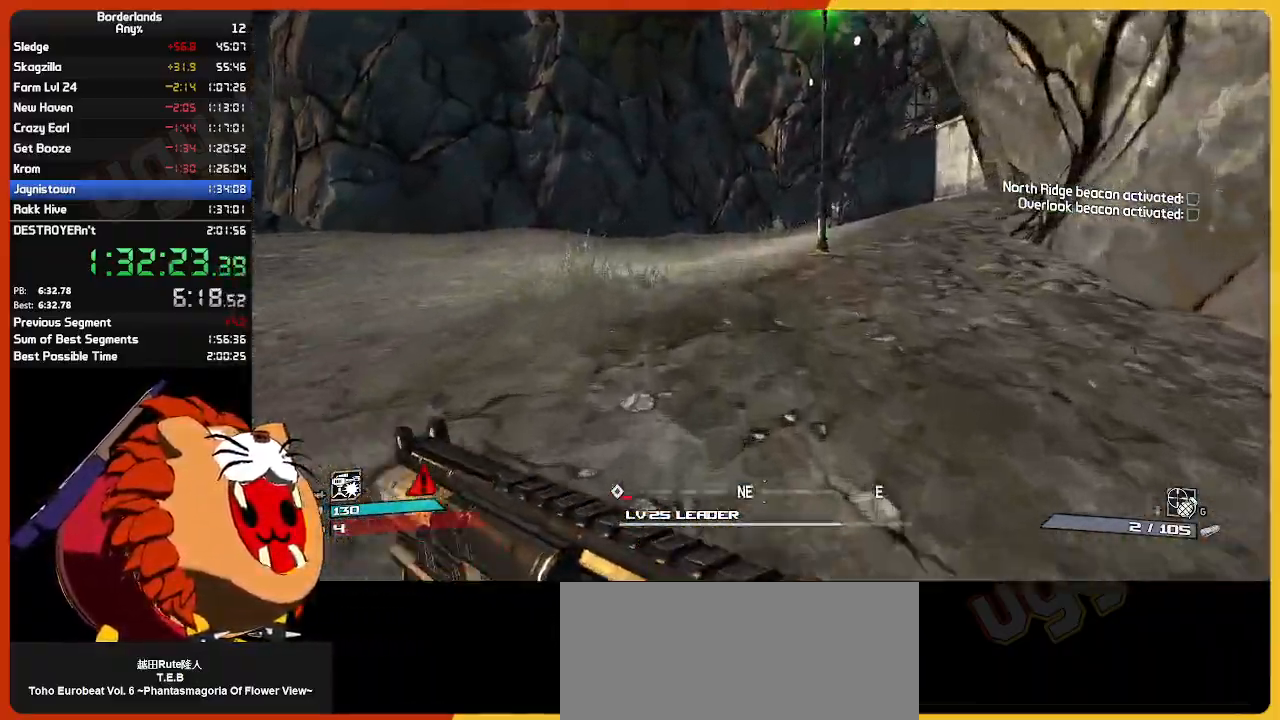
{"keys": ["w"], "mouse": [], "mouse_move": "still", "events": []}
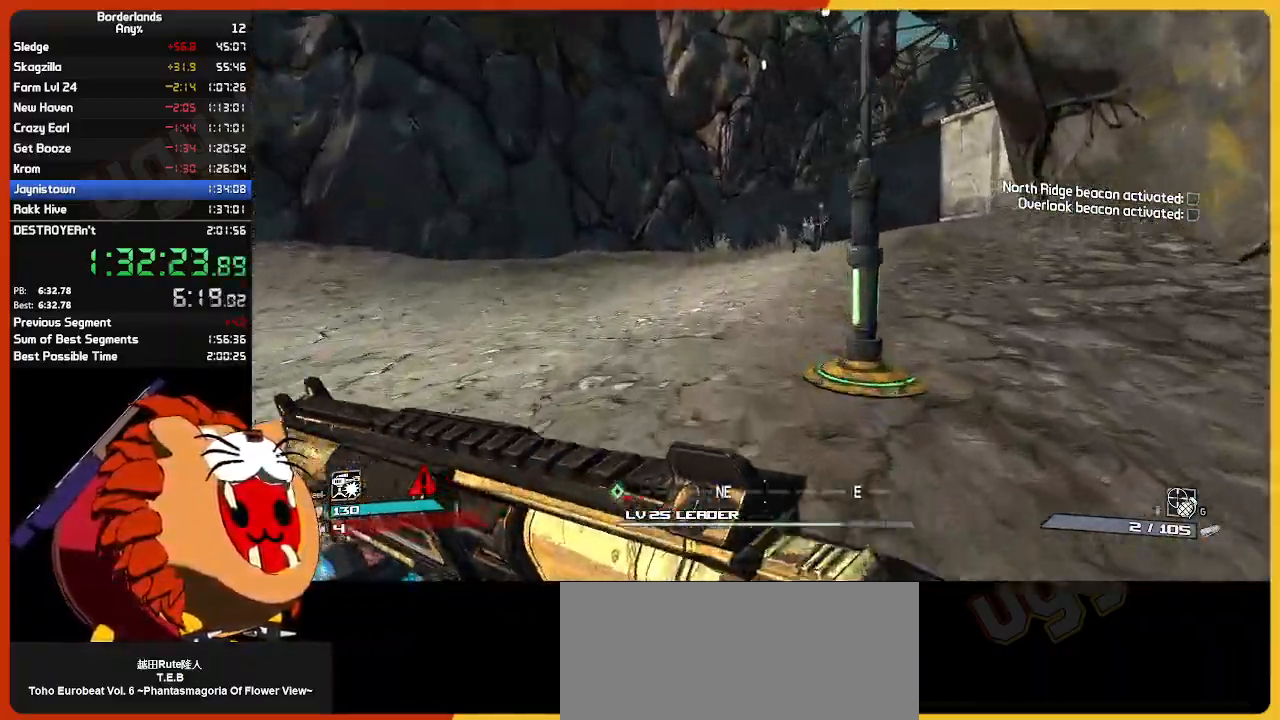
{"keys": ["e", "w"], "mouse": [], "mouse_move": "still", "events": [[267, "e", "down"], [350, "e", "up"], [450, "e", "down"]]}
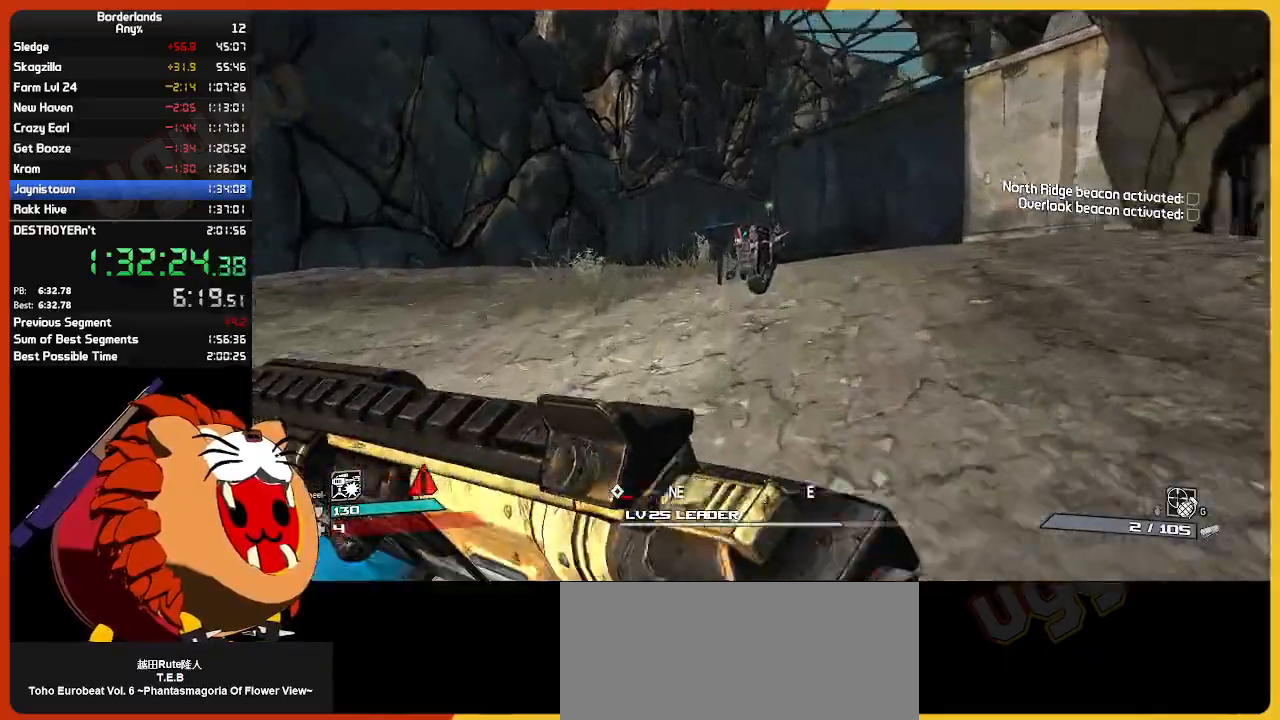
{"keys": ["a", "w"], "mouse": [], "mouse_move": "left", "events": [[84, "e", "up"], [184, "e", "down"], [284, "e", "up"], [334, "a", "down"], [367, "e", "down"], [467, "e", "up"]]}
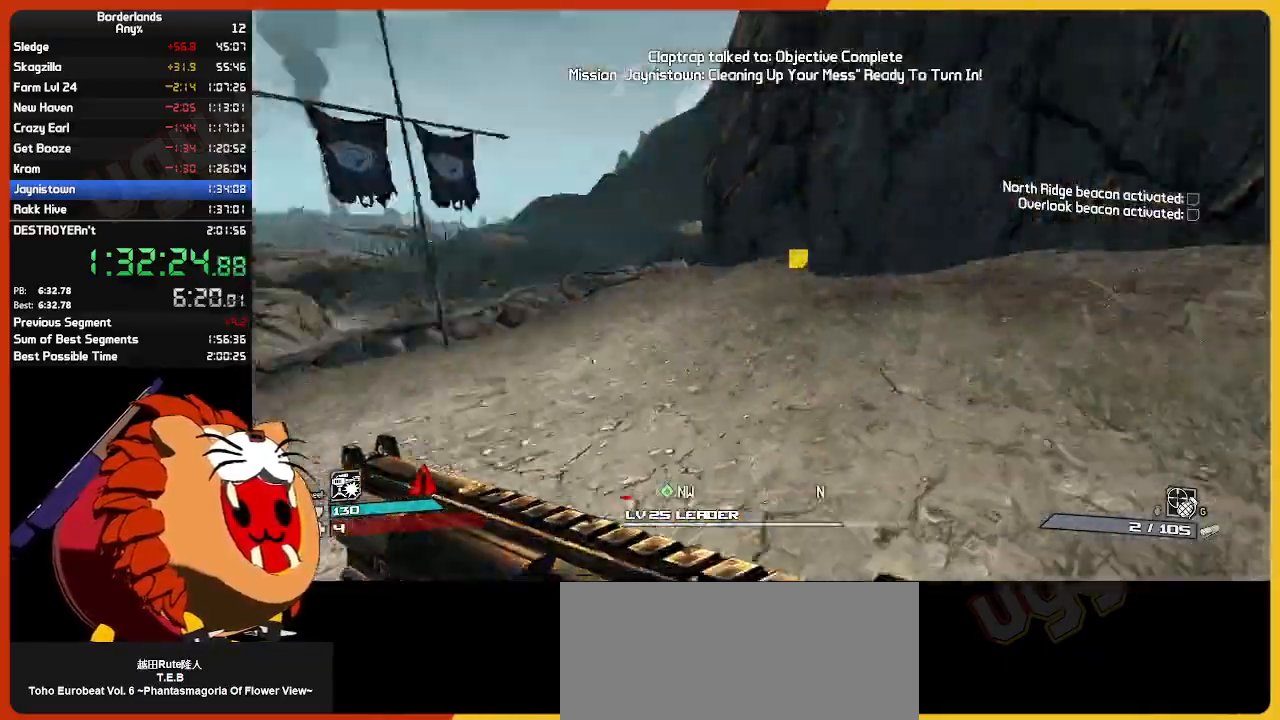
{"keys": ["w"], "mouse": [], "mouse_move": "still", "events": [[200, "a", "up"]]}
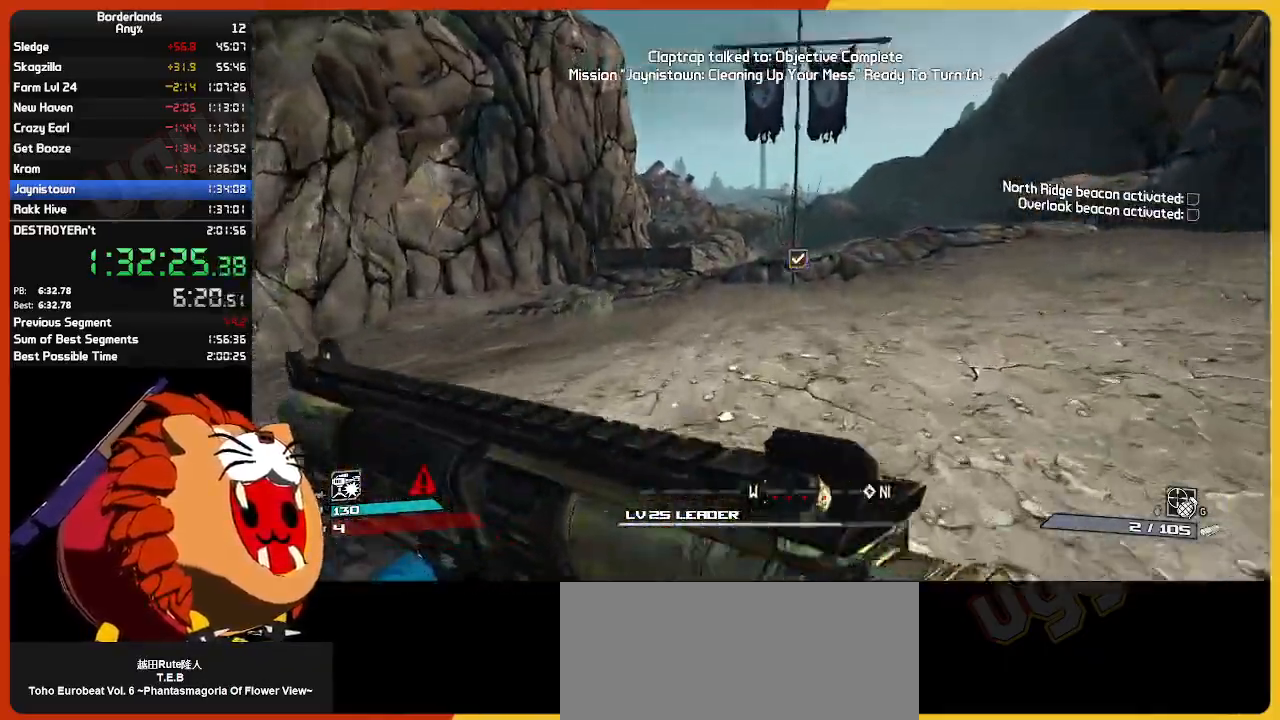
{"keys": ["w"], "mouse": [], "mouse_move": "still", "events": []}